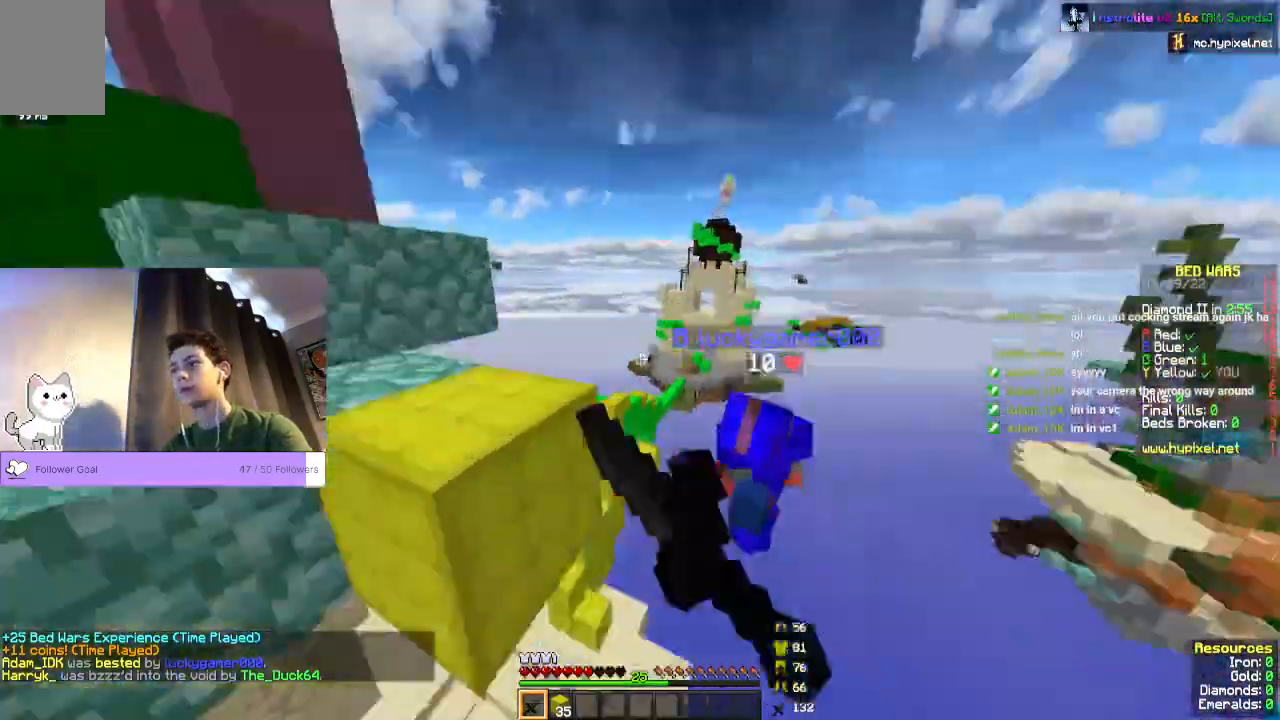
Gameplay with keyboard and mouse; each line is a JSON object with the keys and mouse buttons held at the frame after it. "events" lists presses ("down") and releases ("up") of "a", "d", "s", "space", "w", "mouse_left" and "mouse_right" between this image and that frame as [ms after this image, input, new state], when the widget could be followed in between. "mouse_left", "mouse_right" = the "left", "right" buttons of the "mouse" list. No other keys are recorded. Fast repeated clicks can show as one long hold. Mouse movement is not recorded.
{"keys": ["space", "w"], "mouse": []}
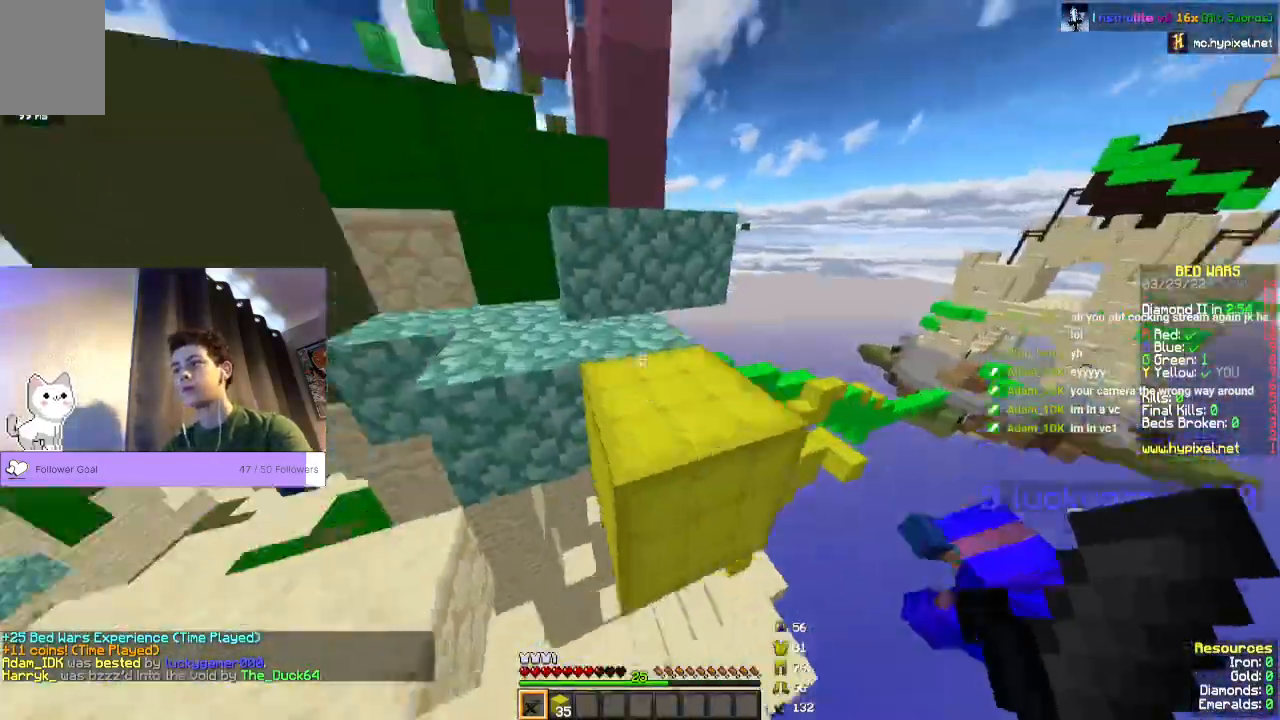
{"keys": ["space", "w"], "mouse": [], "events": []}
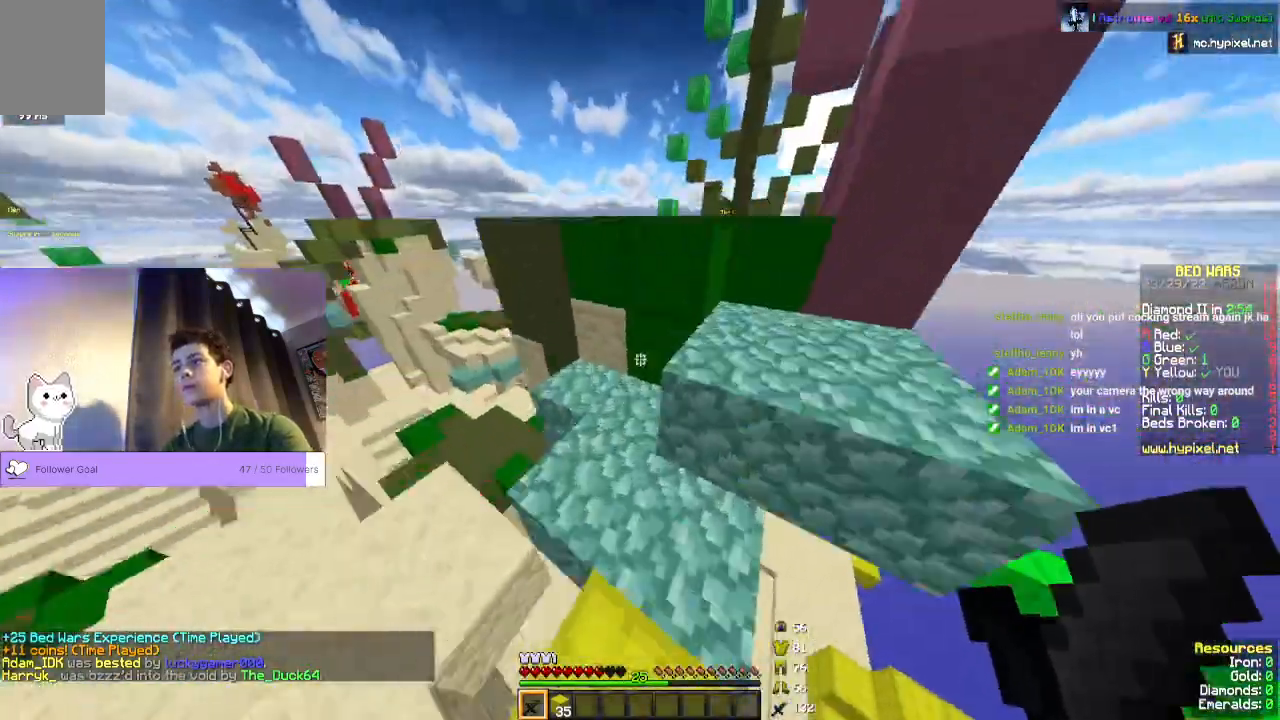
{"keys": ["space", "w"], "mouse": [], "events": []}
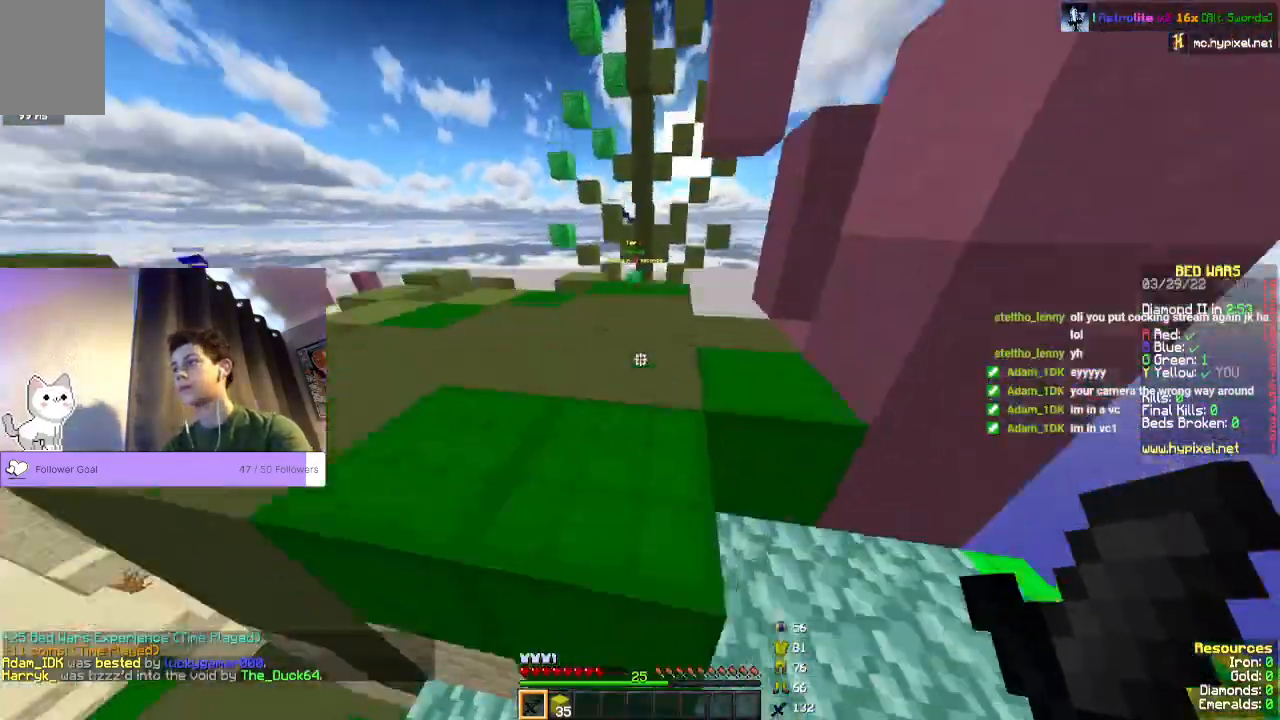
{"keys": ["space", "w"], "mouse": [], "events": []}
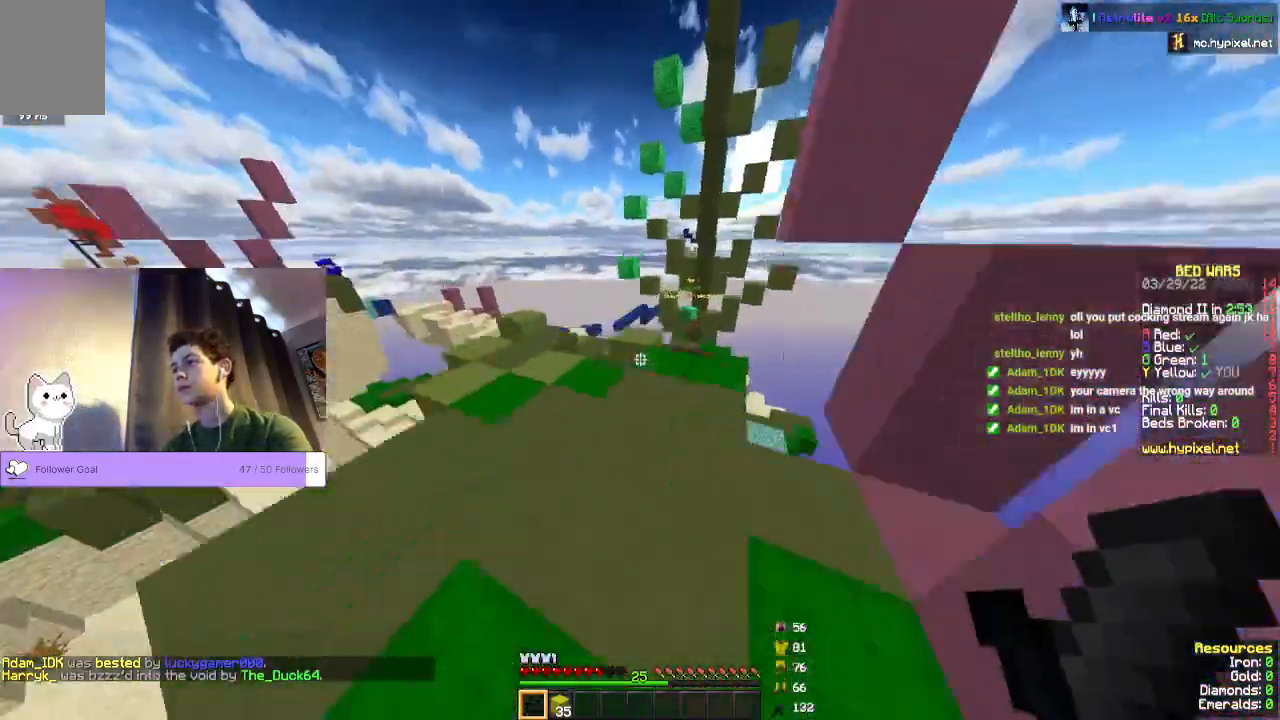
{"keys": ["w"], "mouse": [], "events": [[333, "space", "up"]]}
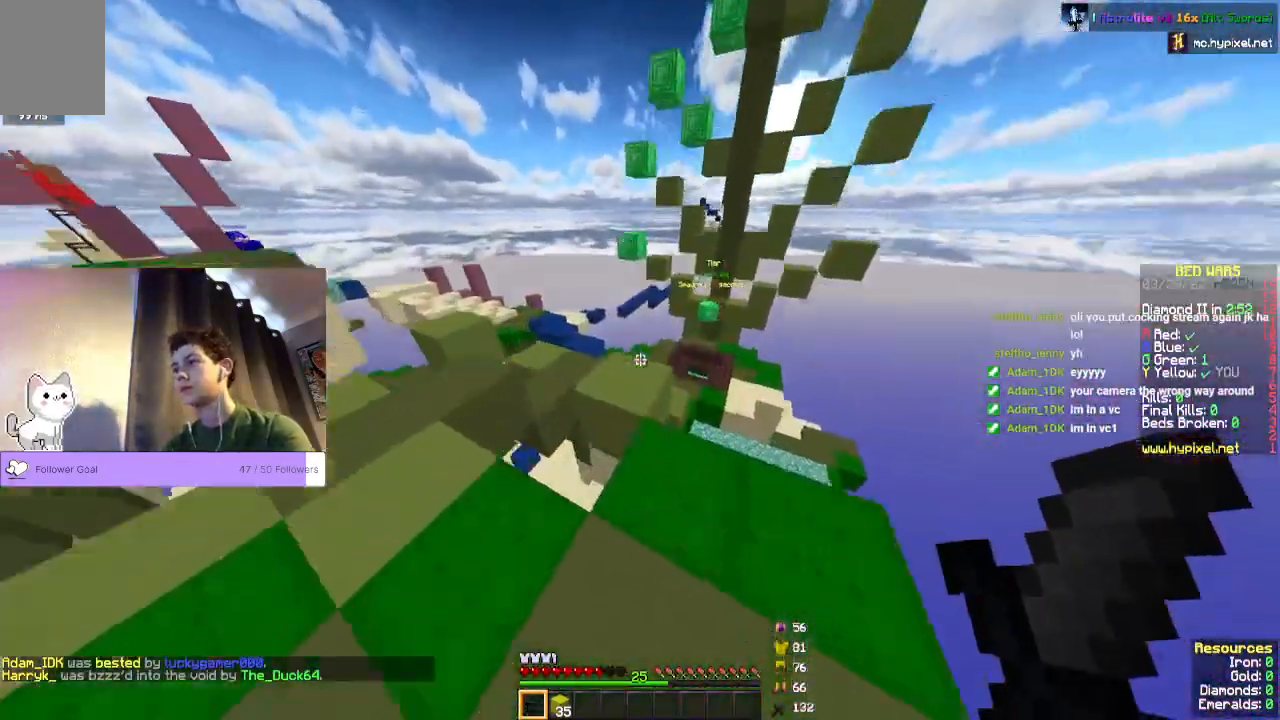
{"keys": ["w"], "mouse": [], "events": []}
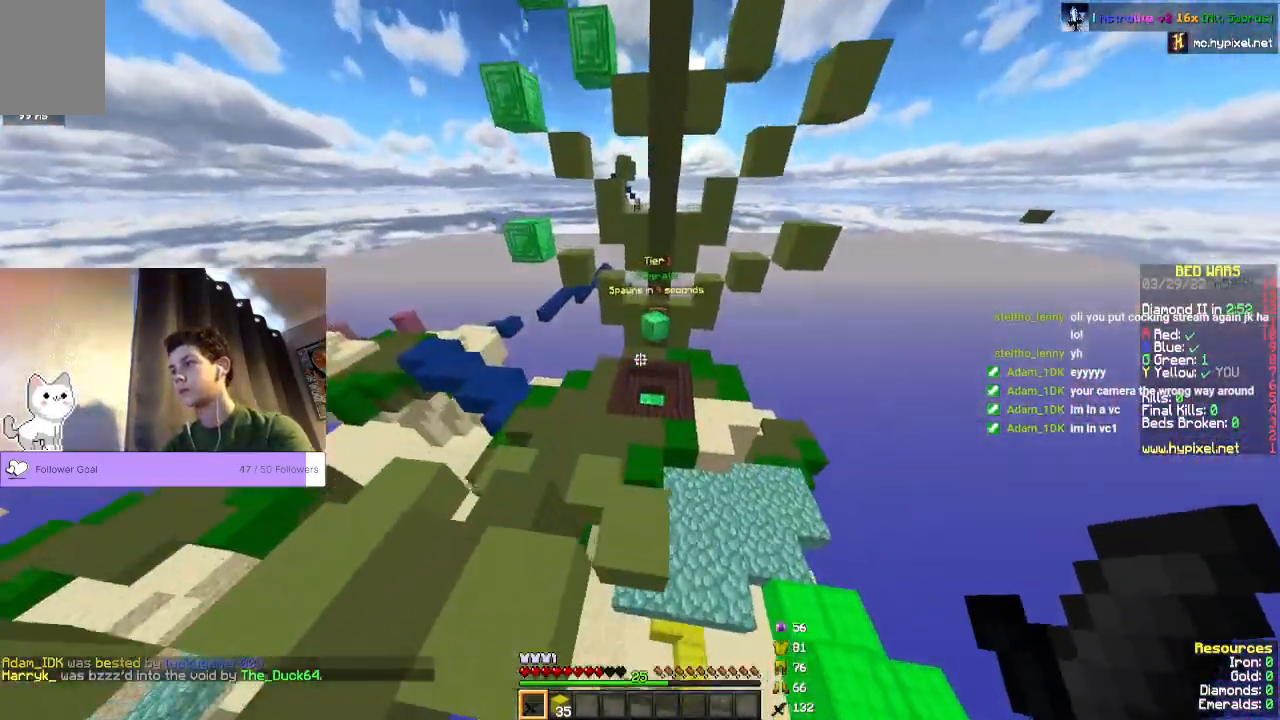
{"keys": ["w"], "mouse": [], "events": []}
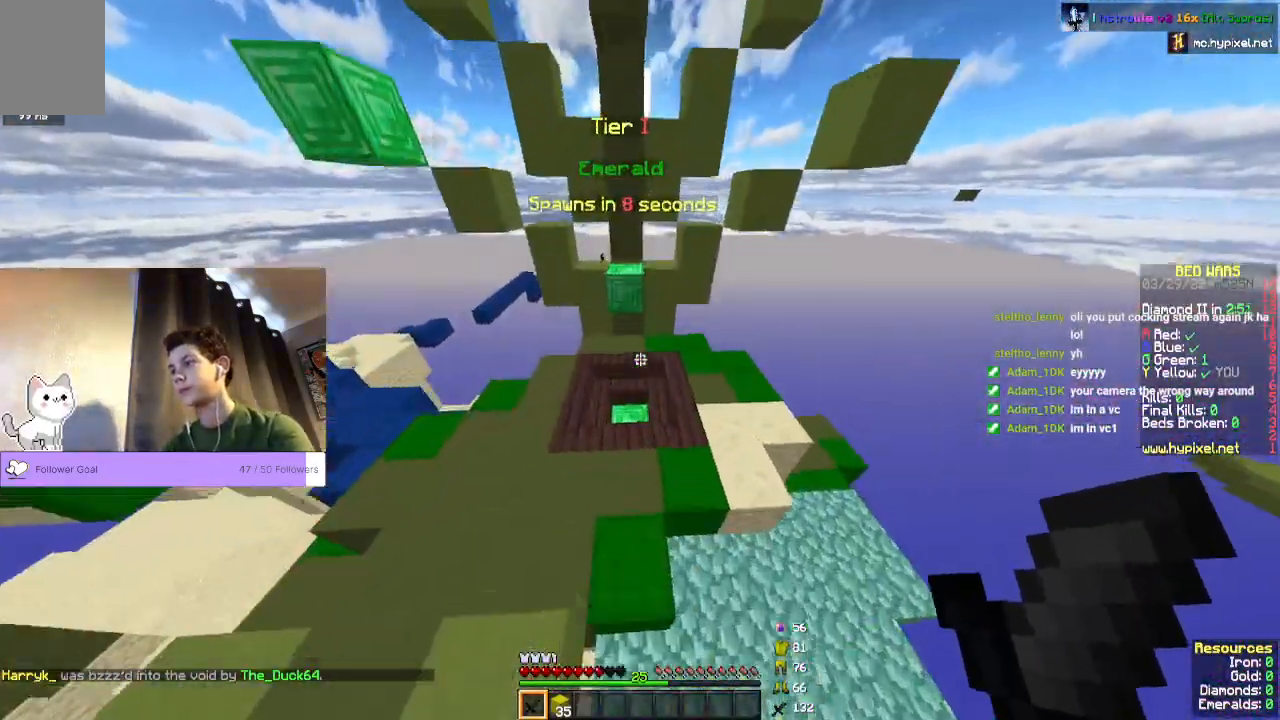
{"keys": ["w"], "mouse": [], "events": []}
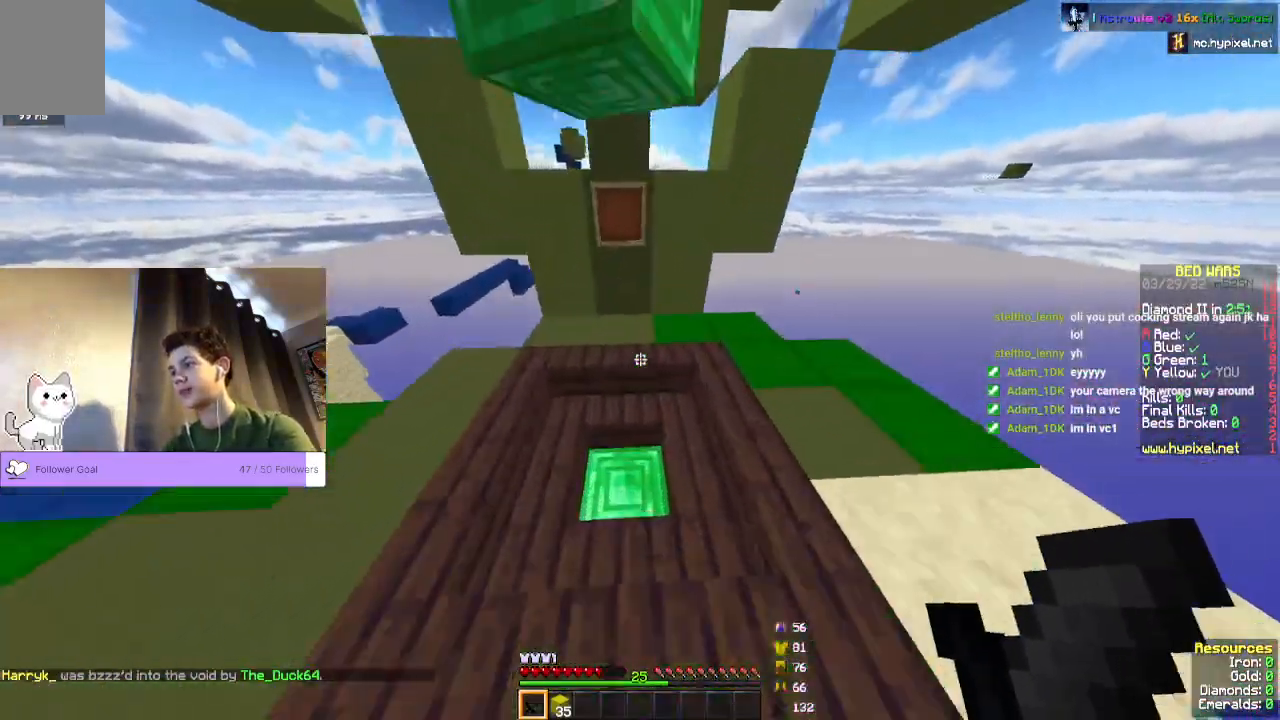
{"keys": ["w"], "mouse": [], "events": []}
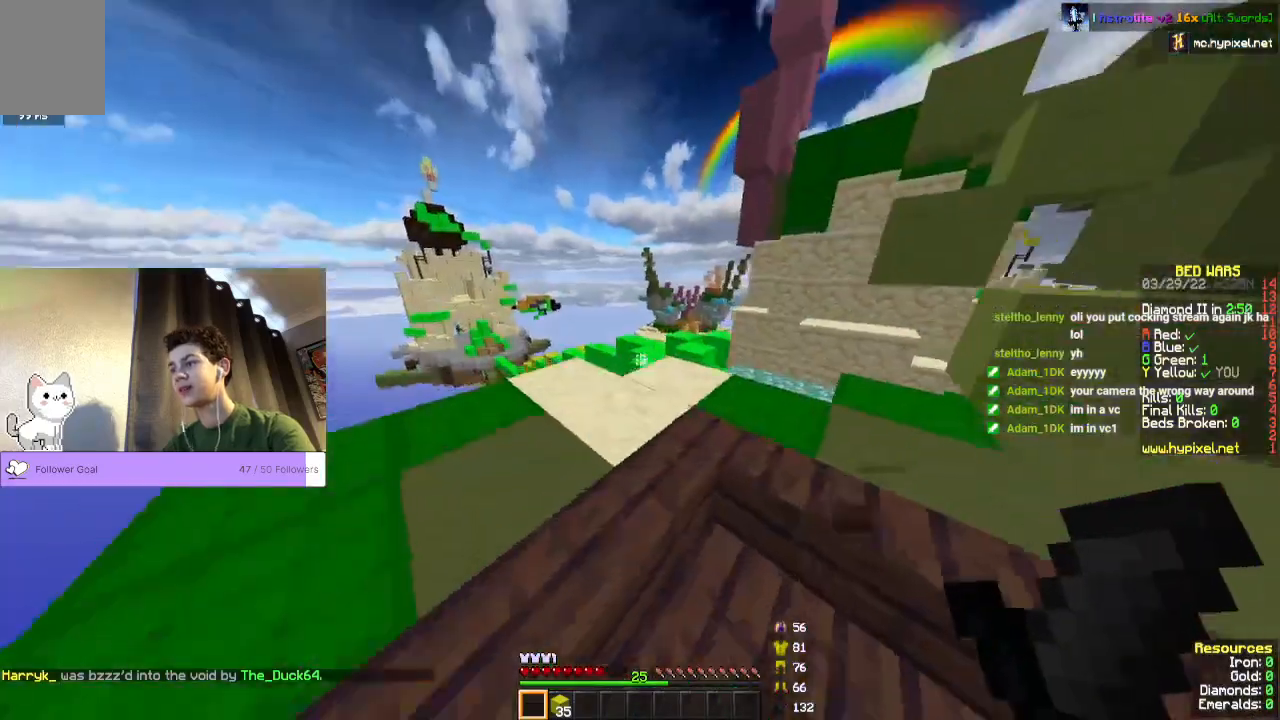
{"keys": ["w"], "mouse": [], "events": []}
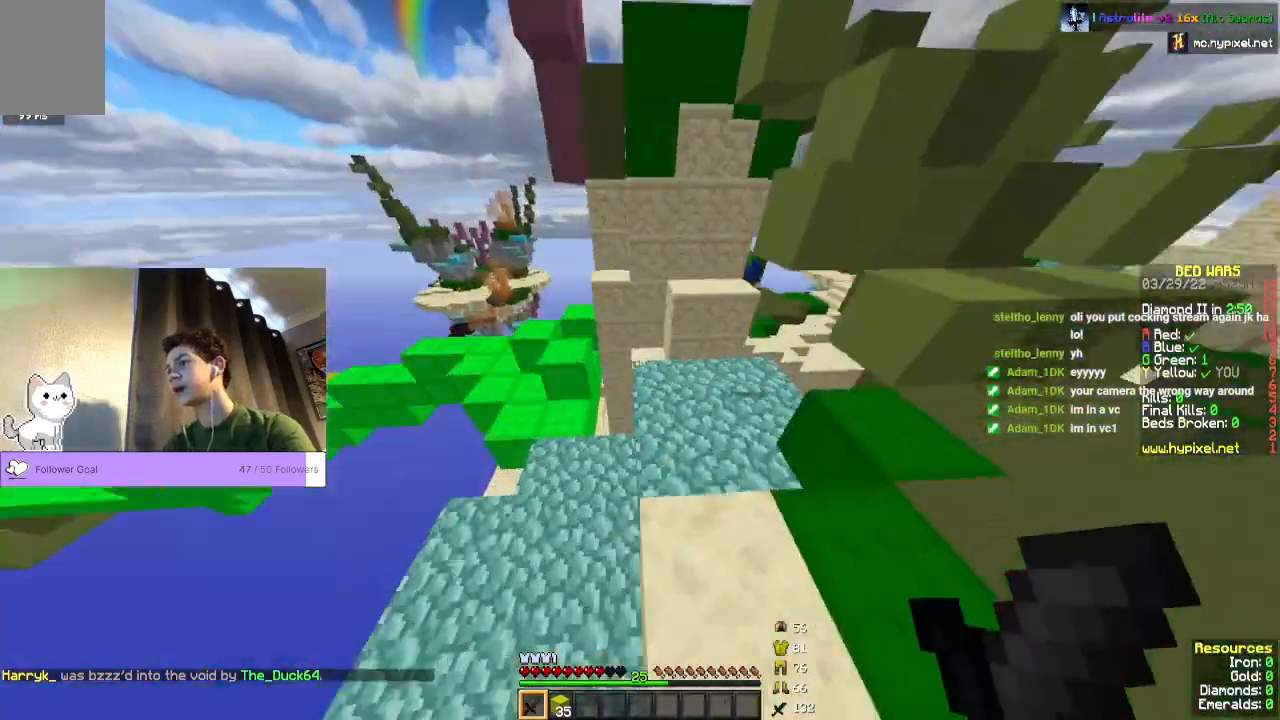
{"keys": ["w"], "mouse": [], "events": []}
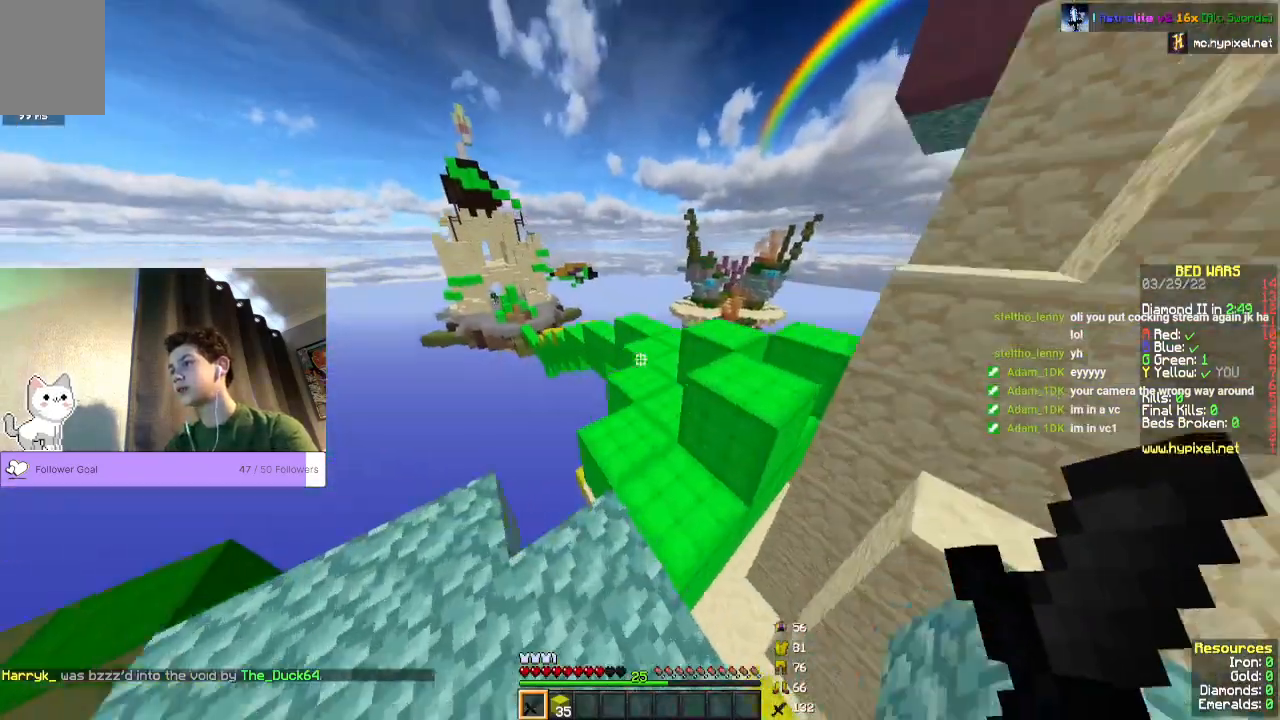
{"keys": ["w"], "mouse": [], "events": [[100, "space", "down"], [300, "space", "up"]]}
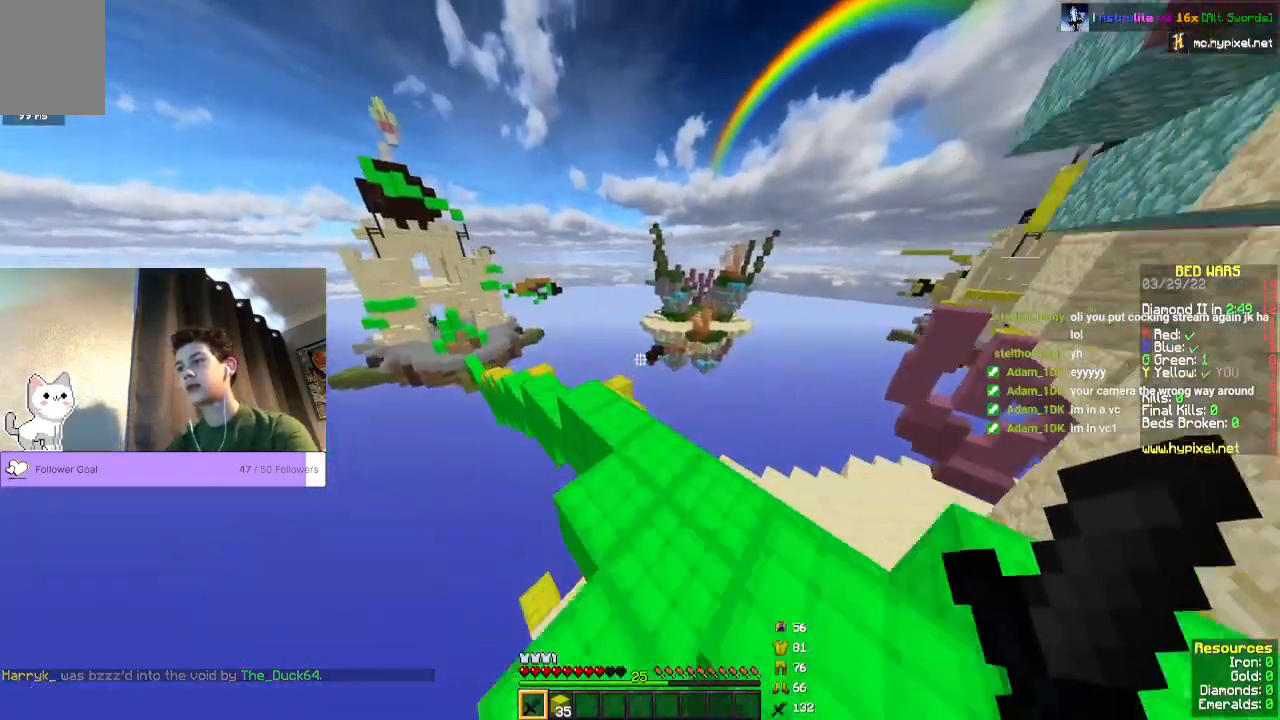
{"keys": ["w"], "mouse": [], "events": []}
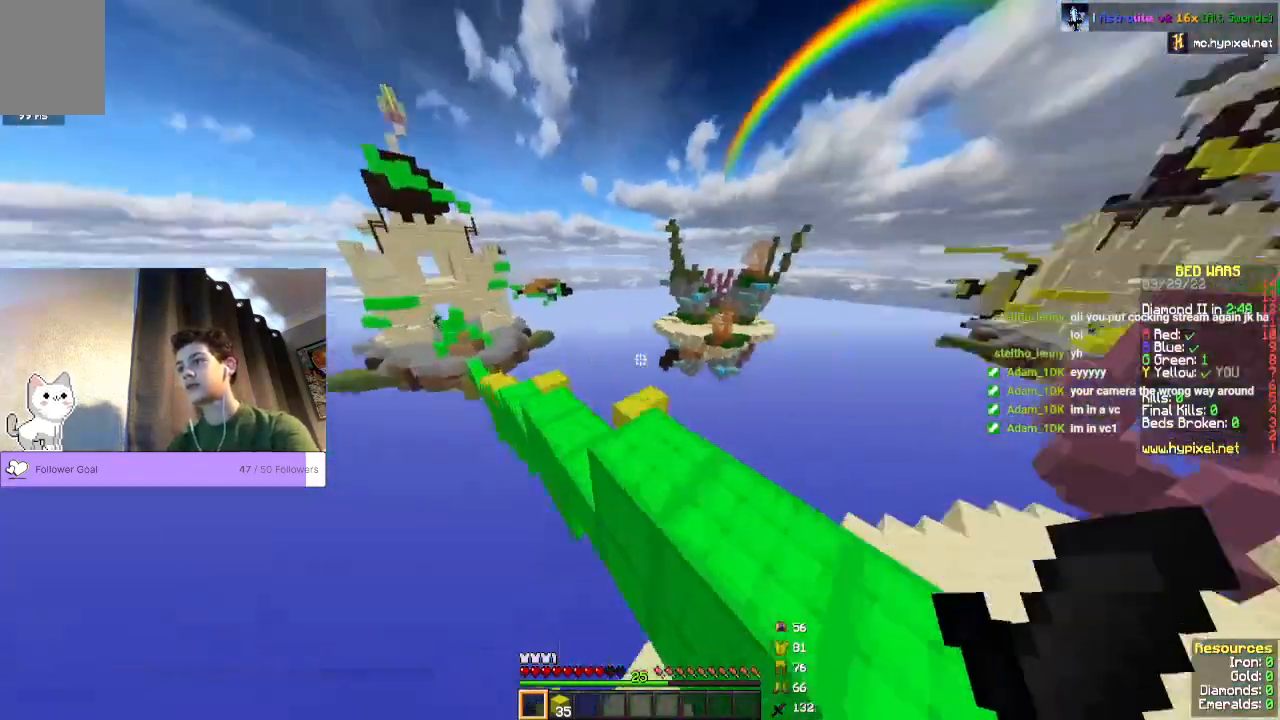
{"keys": [], "mouse": [], "events": [[133, "space", "down"], [467, "space", "up"], [500, "w", "up"]]}
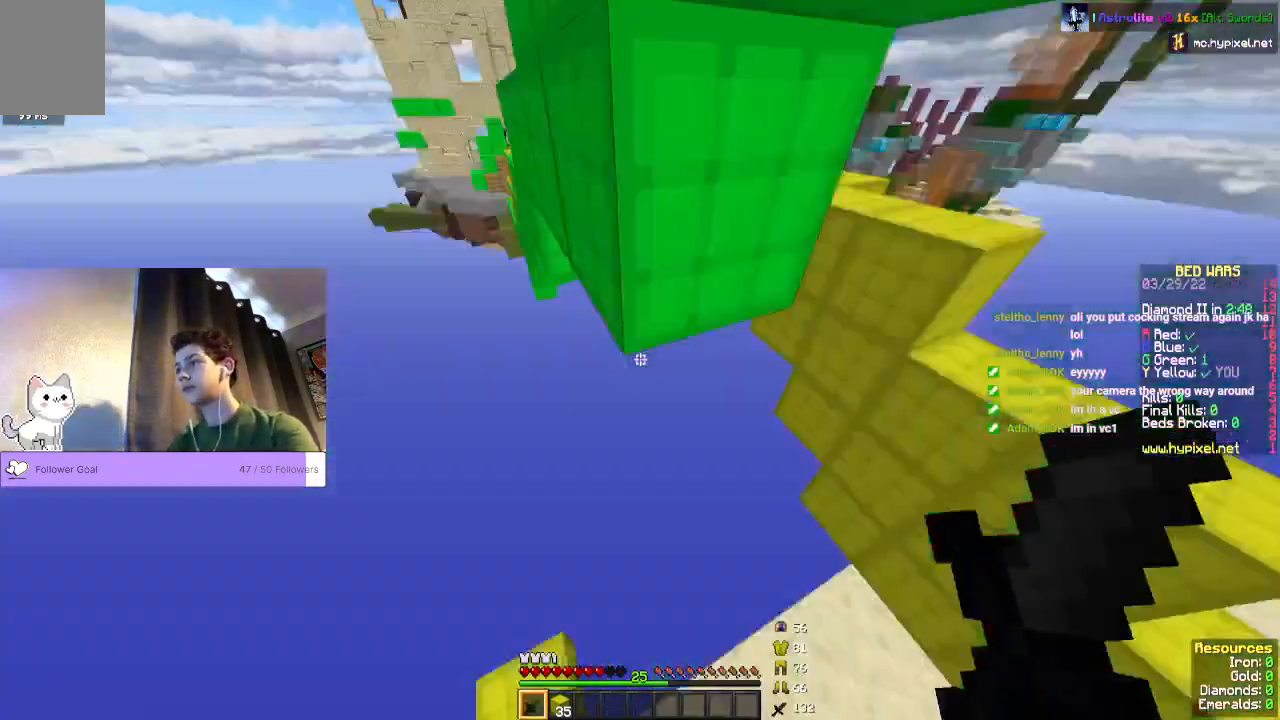
{"keys": ["s"], "mouse": [], "events": [[133, "s", "down"]]}
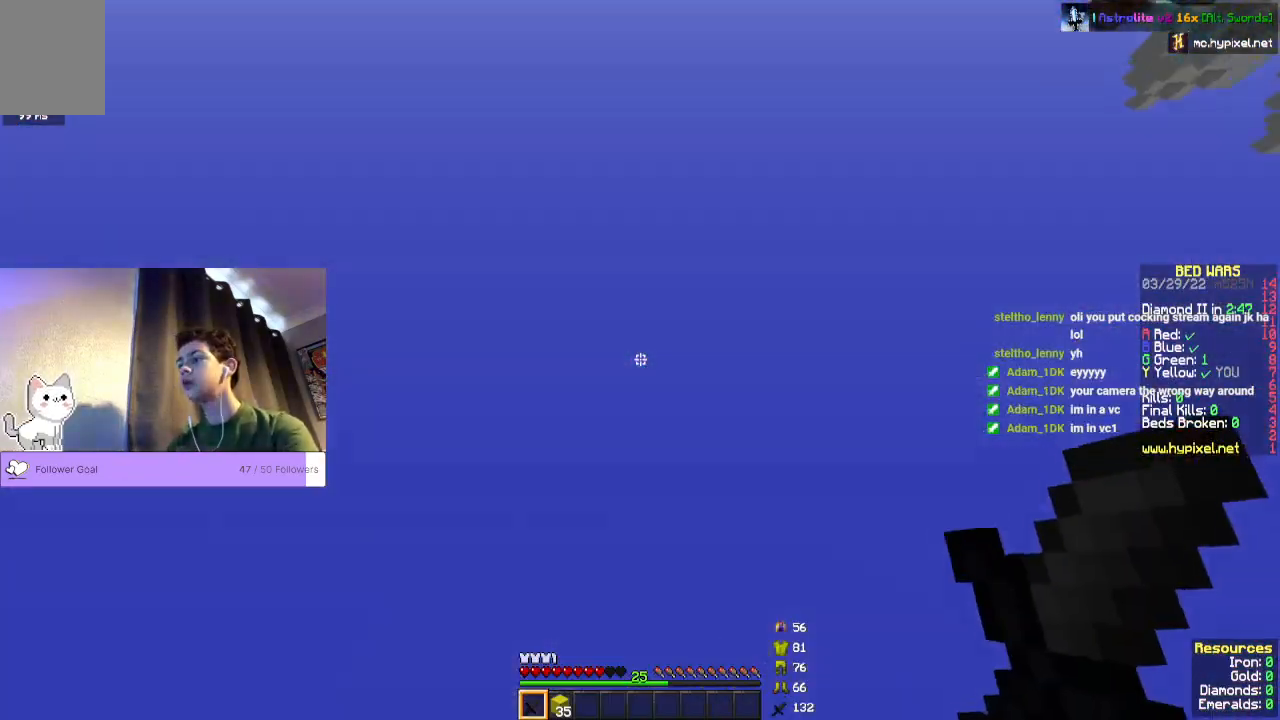
{"keys": [], "mouse": [], "events": [[333, "s", "up"]]}
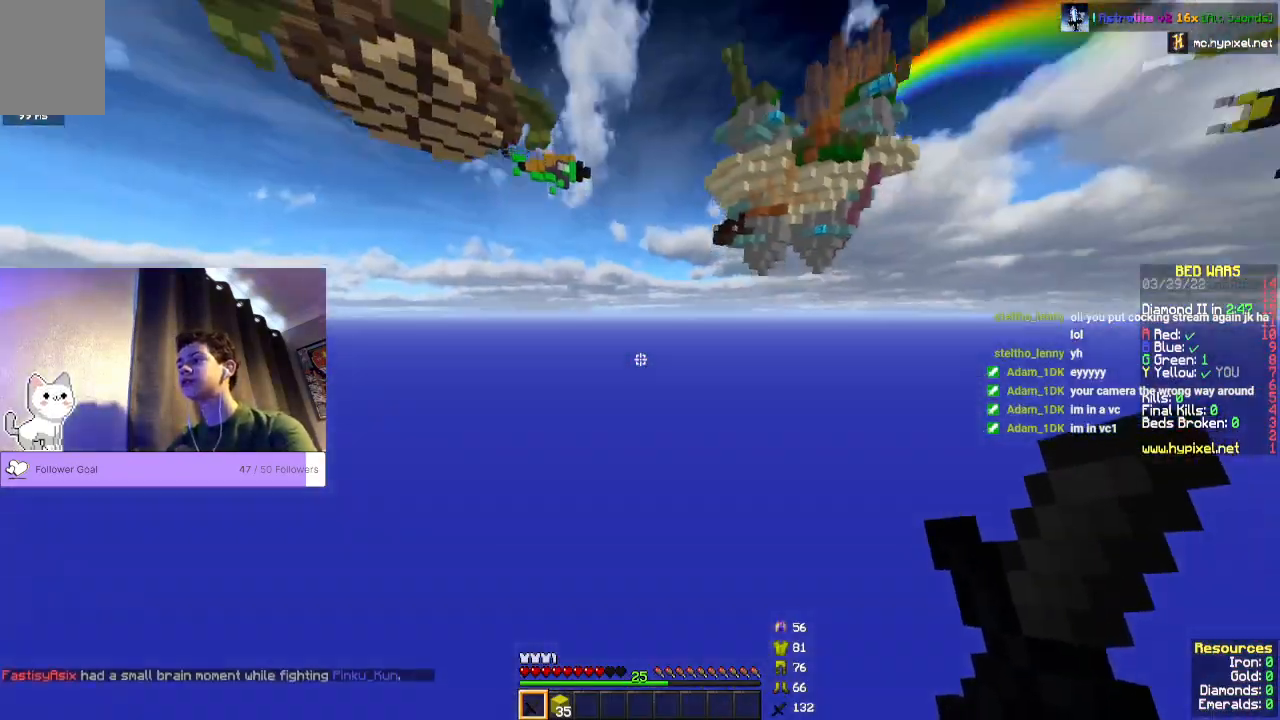
{"keys": [], "mouse": [], "events": []}
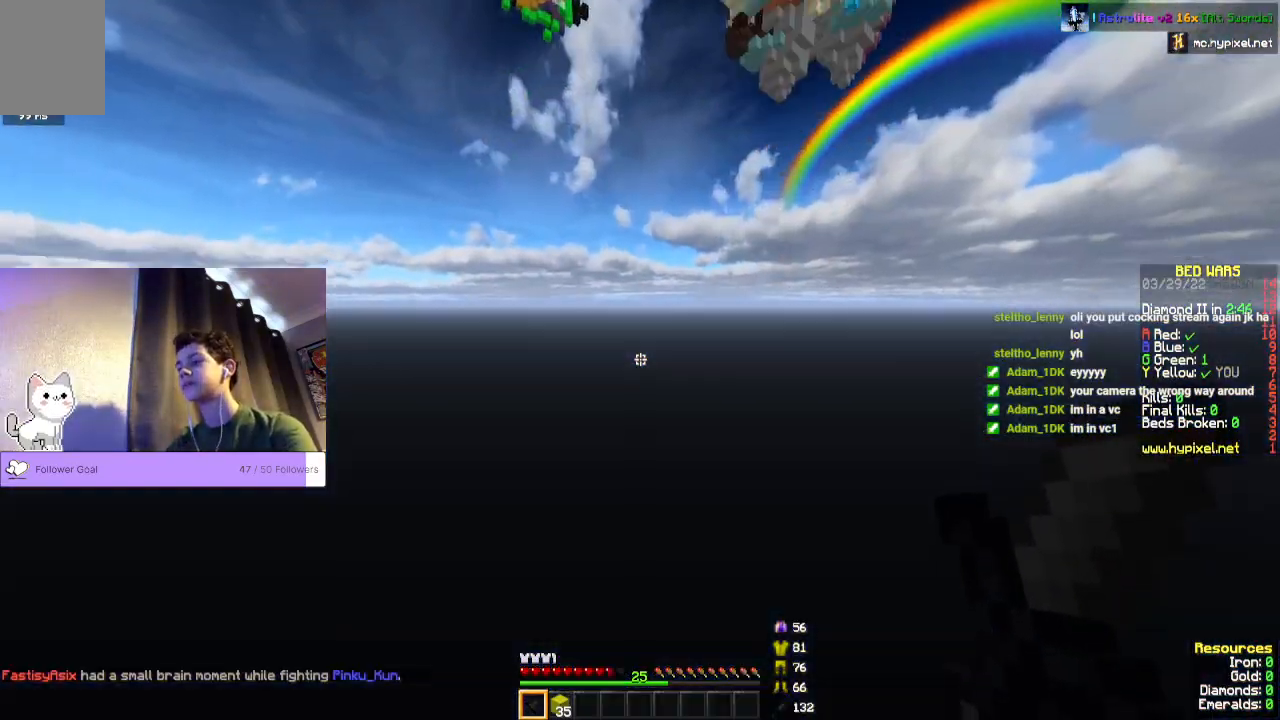
{"keys": [], "mouse": [], "events": []}
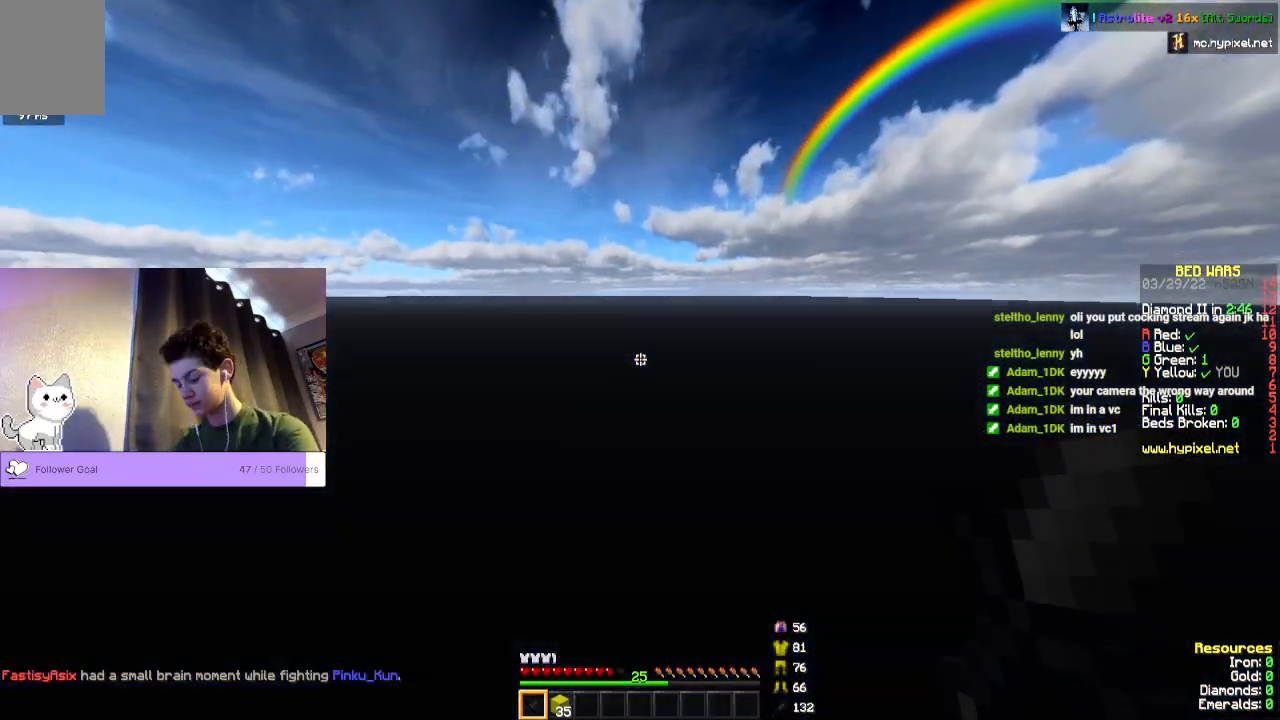
{"keys": [], "mouse": [], "events": []}
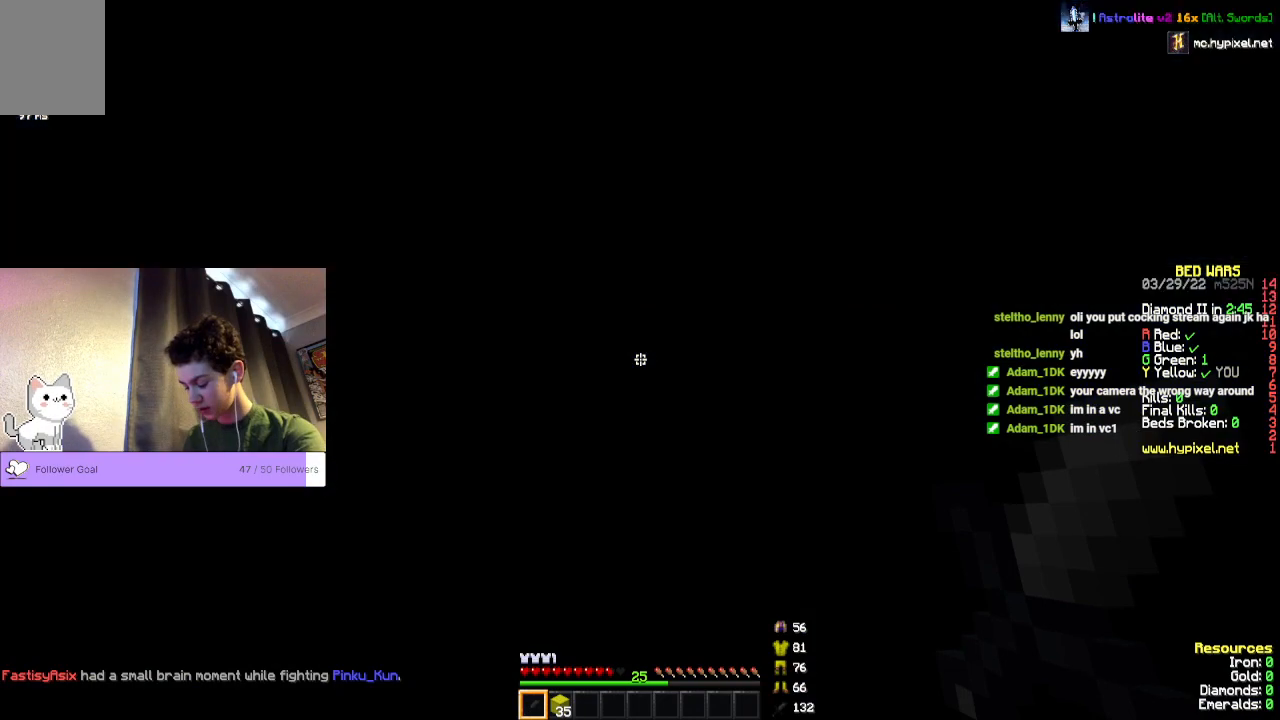
{"keys": [], "mouse": [], "events": []}
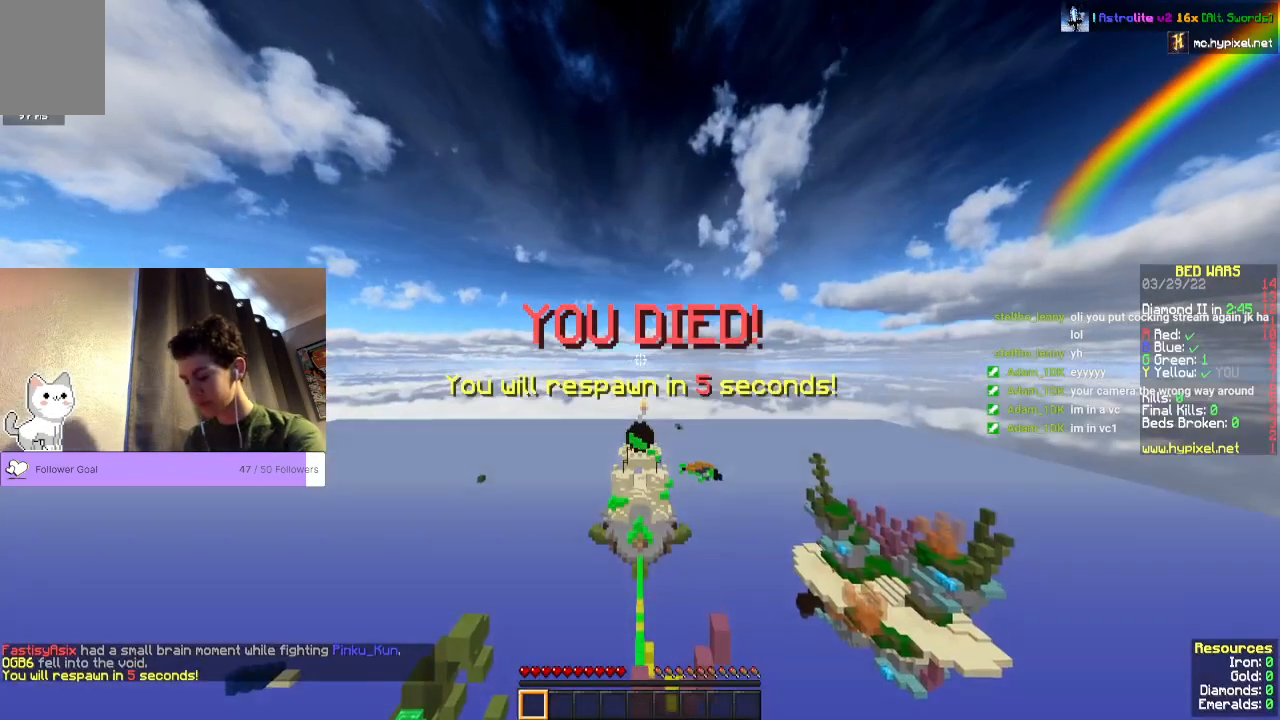
{"keys": [], "mouse": [], "events": []}
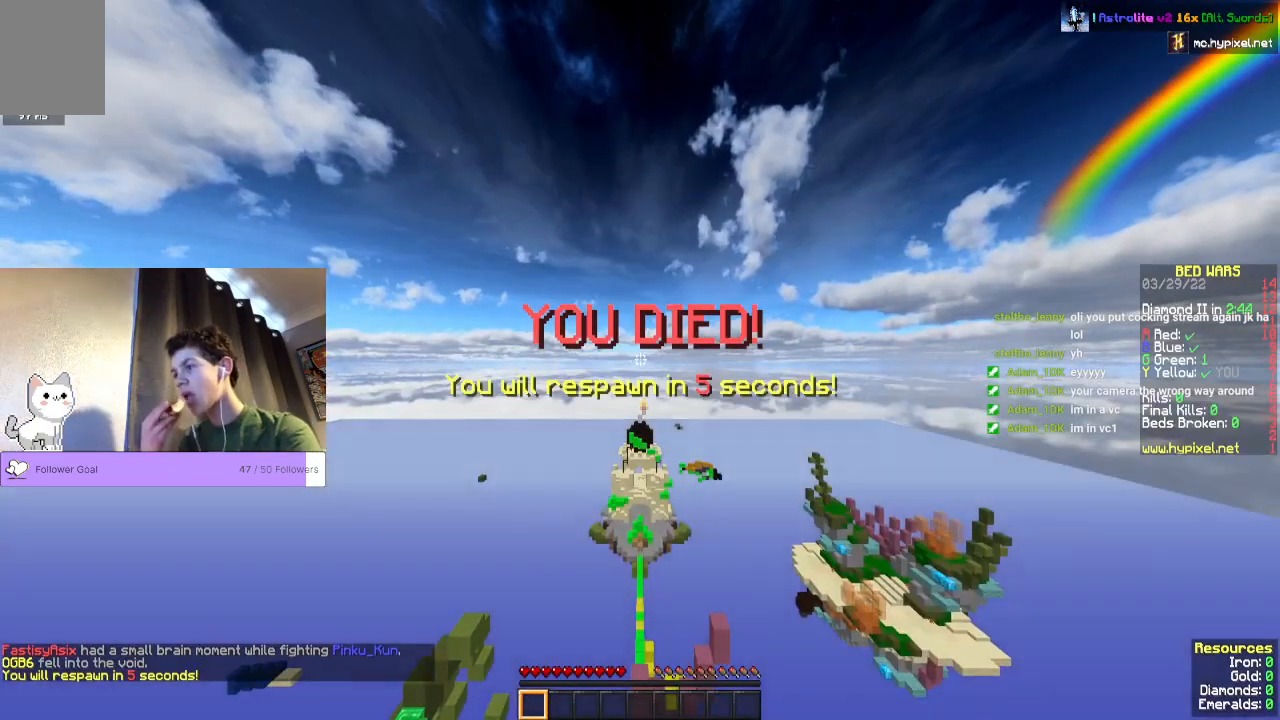
{"keys": [], "mouse": [], "events": []}
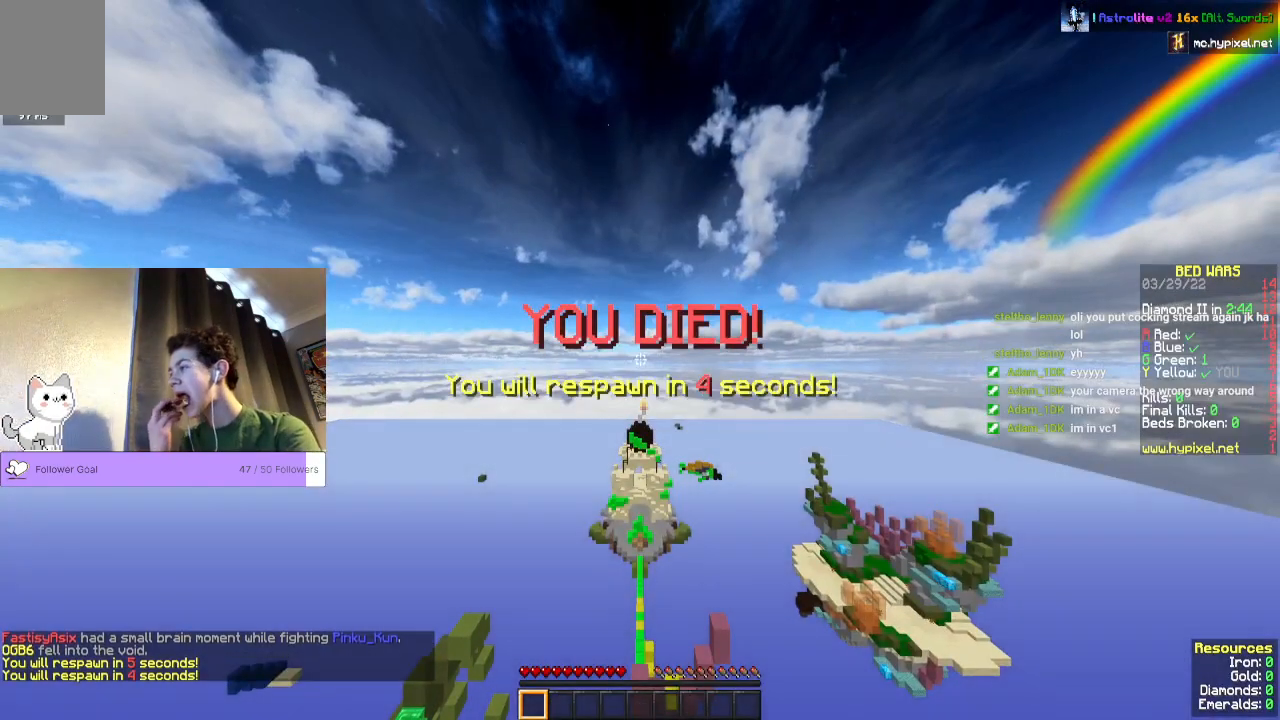
{"keys": [], "mouse": [], "events": []}
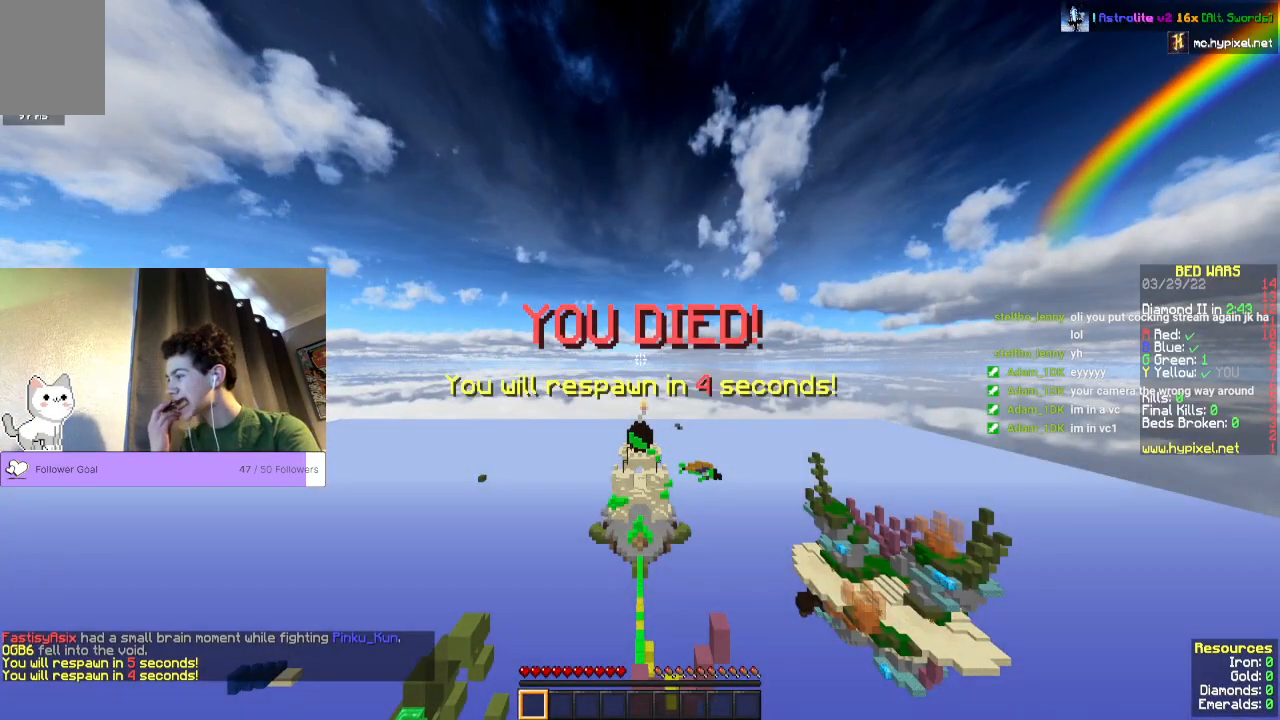
{"keys": [], "mouse": [], "events": []}
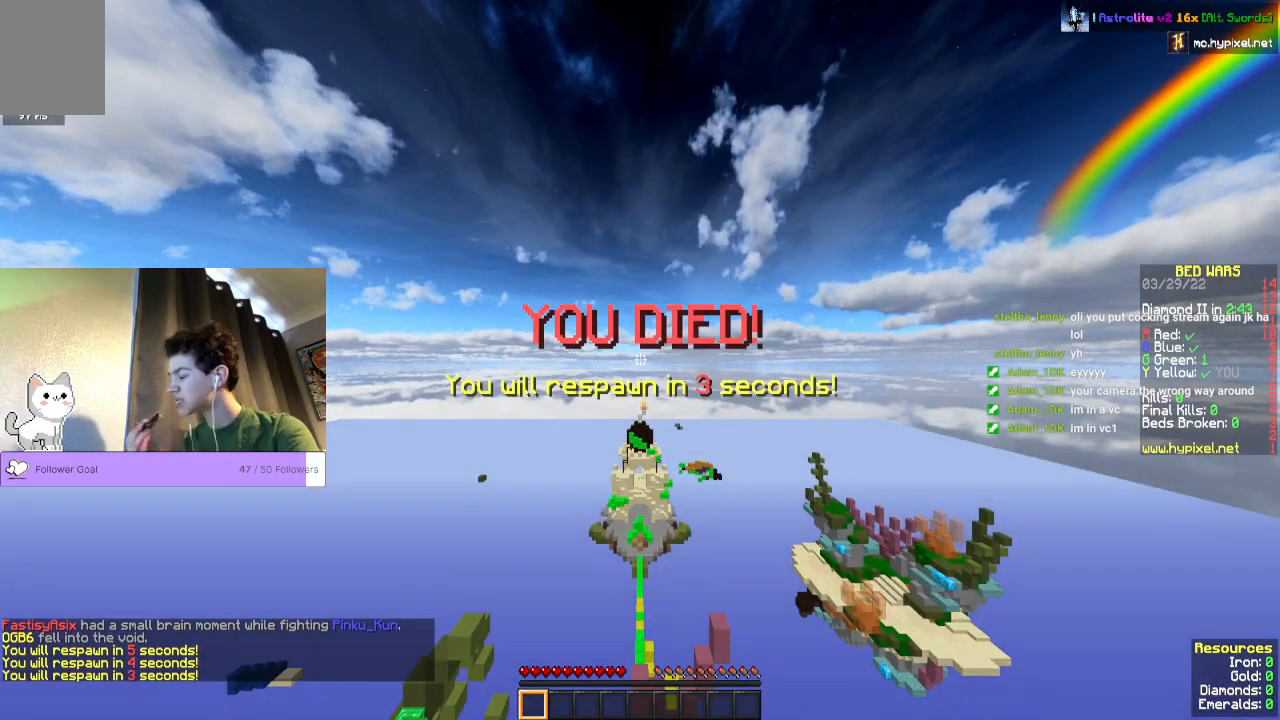
{"keys": [], "mouse": [], "events": []}
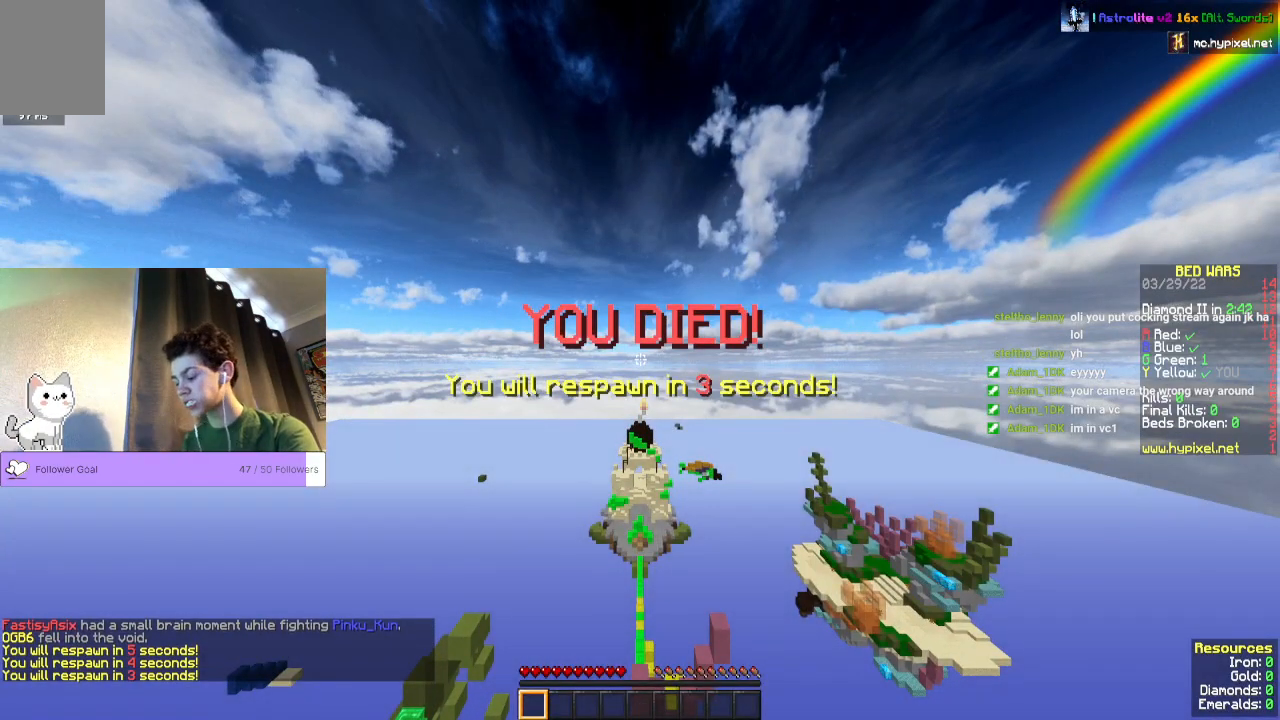
{"keys": ["w"], "mouse": [], "events": [[333, "w", "down"]]}
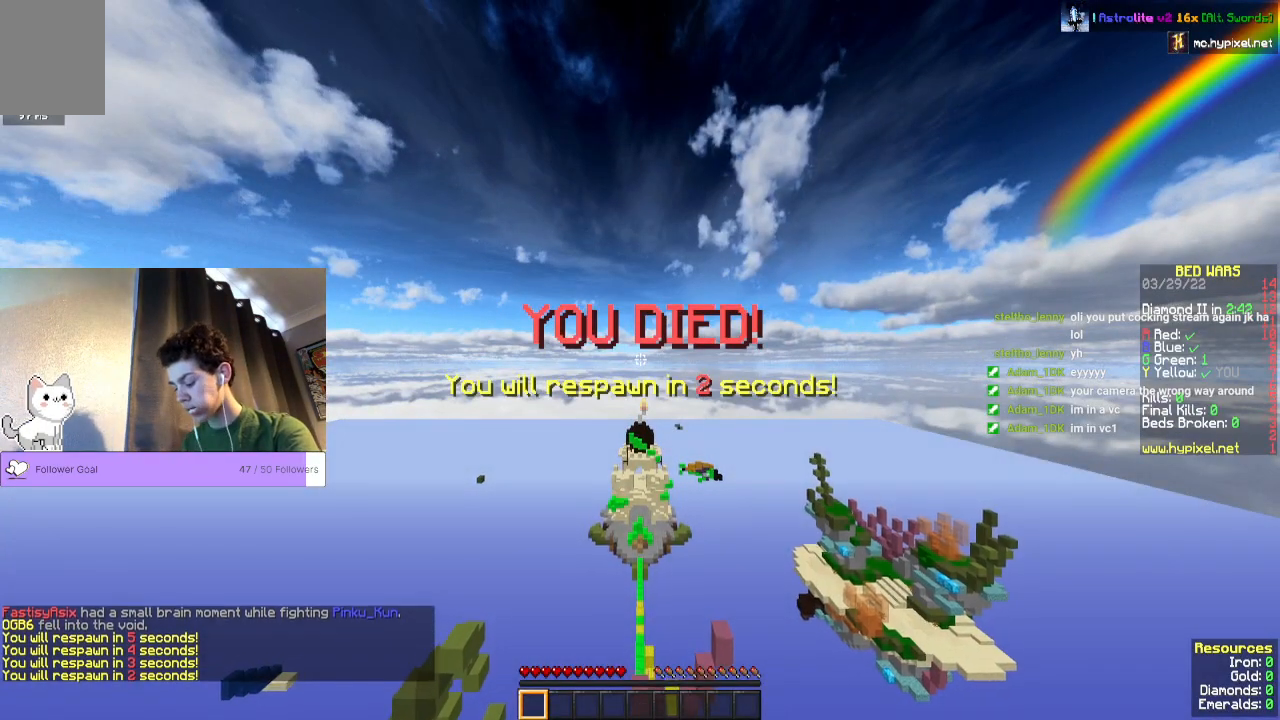
{"keys": ["s"], "mouse": [], "events": [[333, "w", "up"], [500, "s", "down"]]}
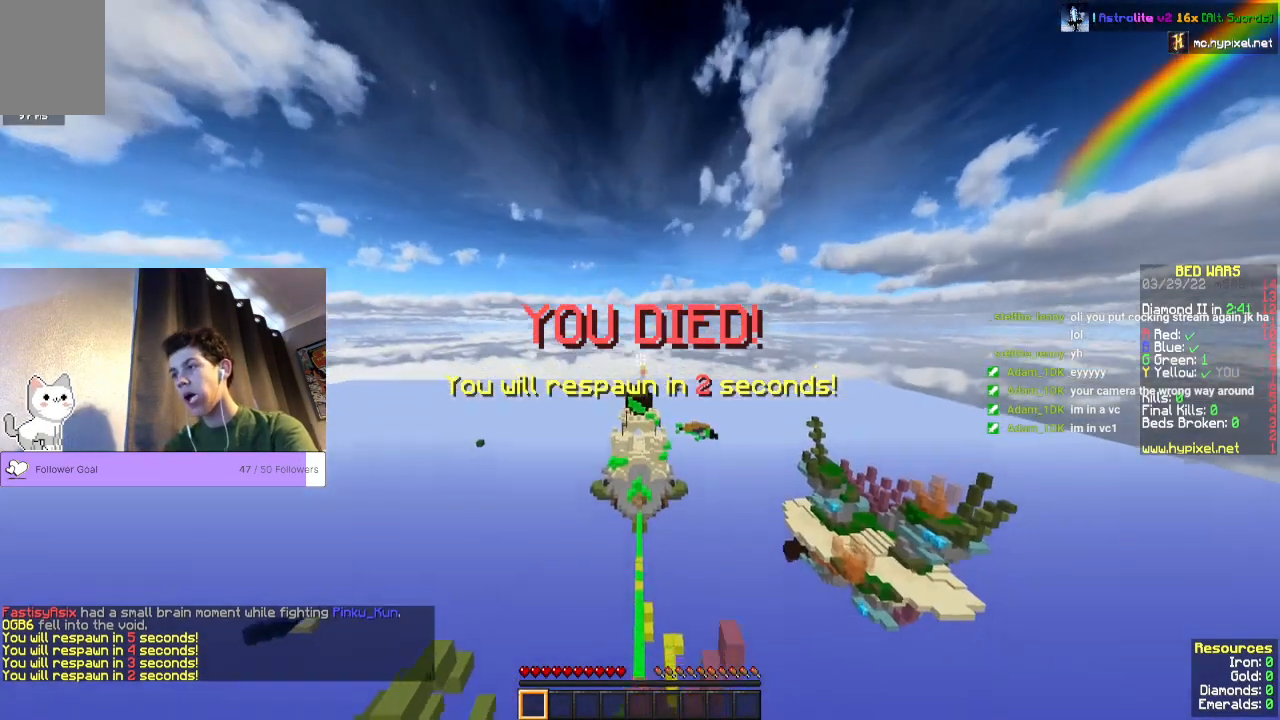
{"keys": ["s"], "mouse": [], "events": []}
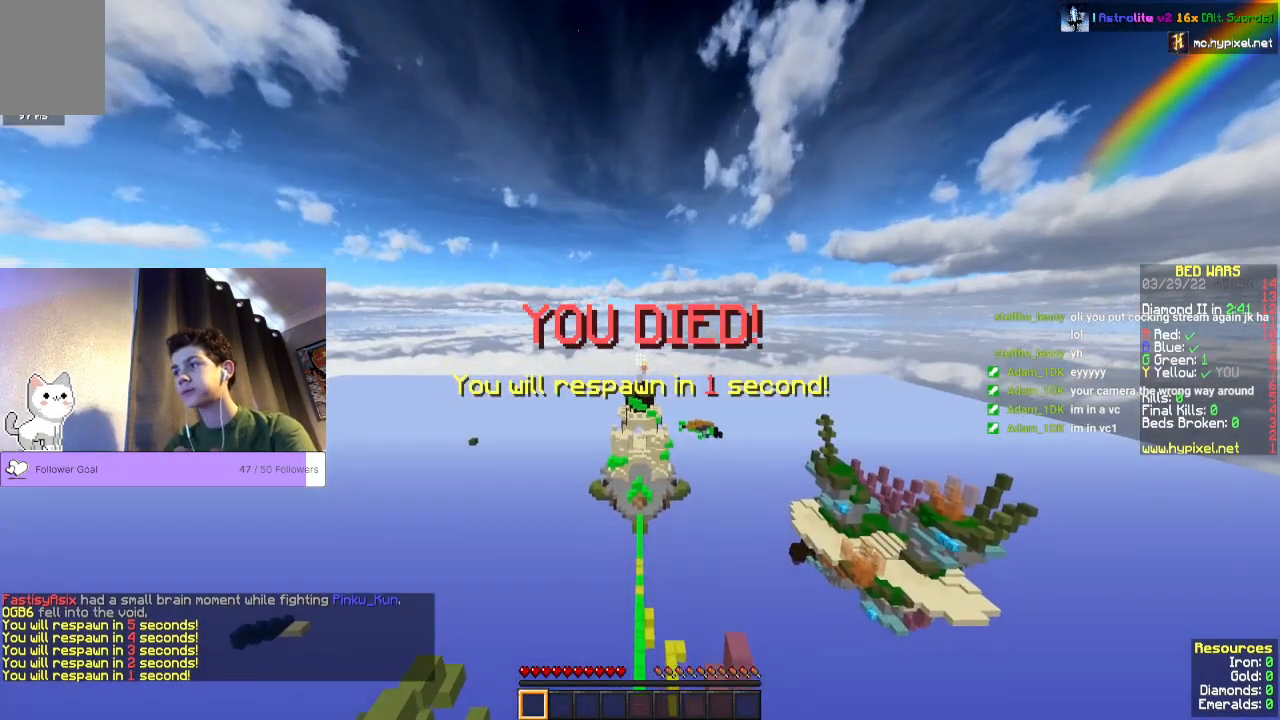
{"keys": ["s"], "mouse": [], "events": []}
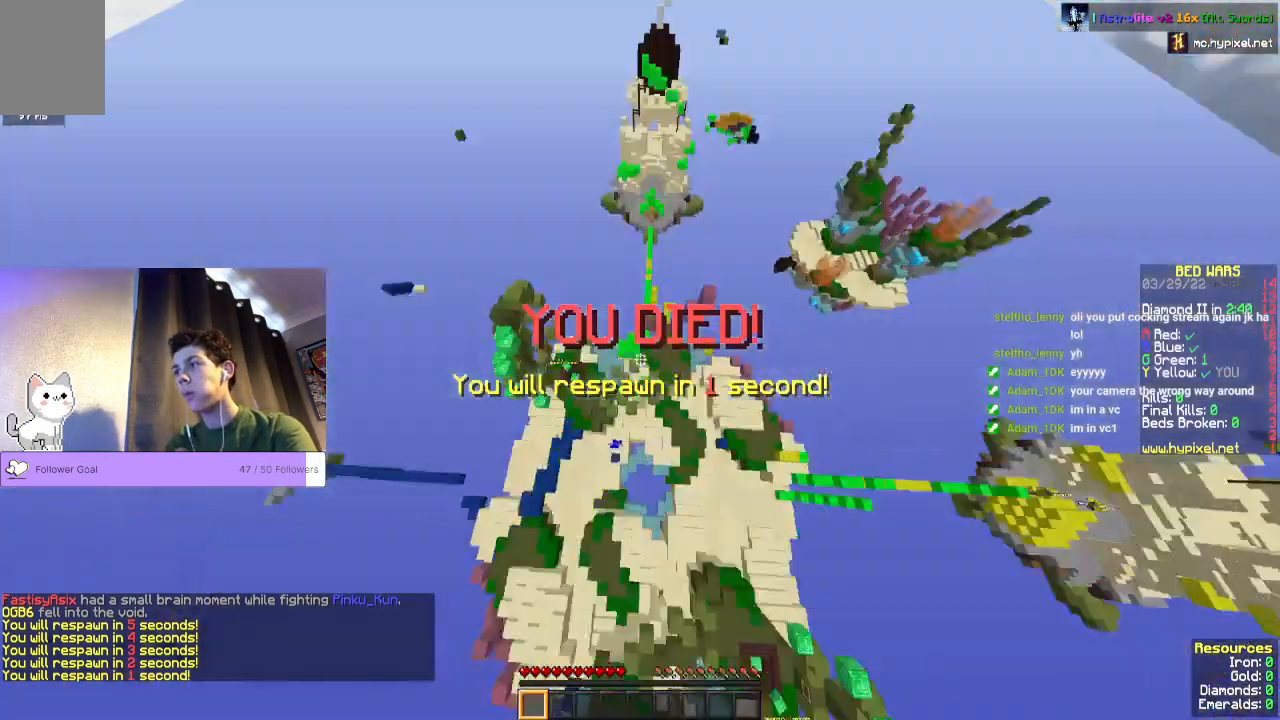
{"keys": ["s"], "mouse": [], "events": []}